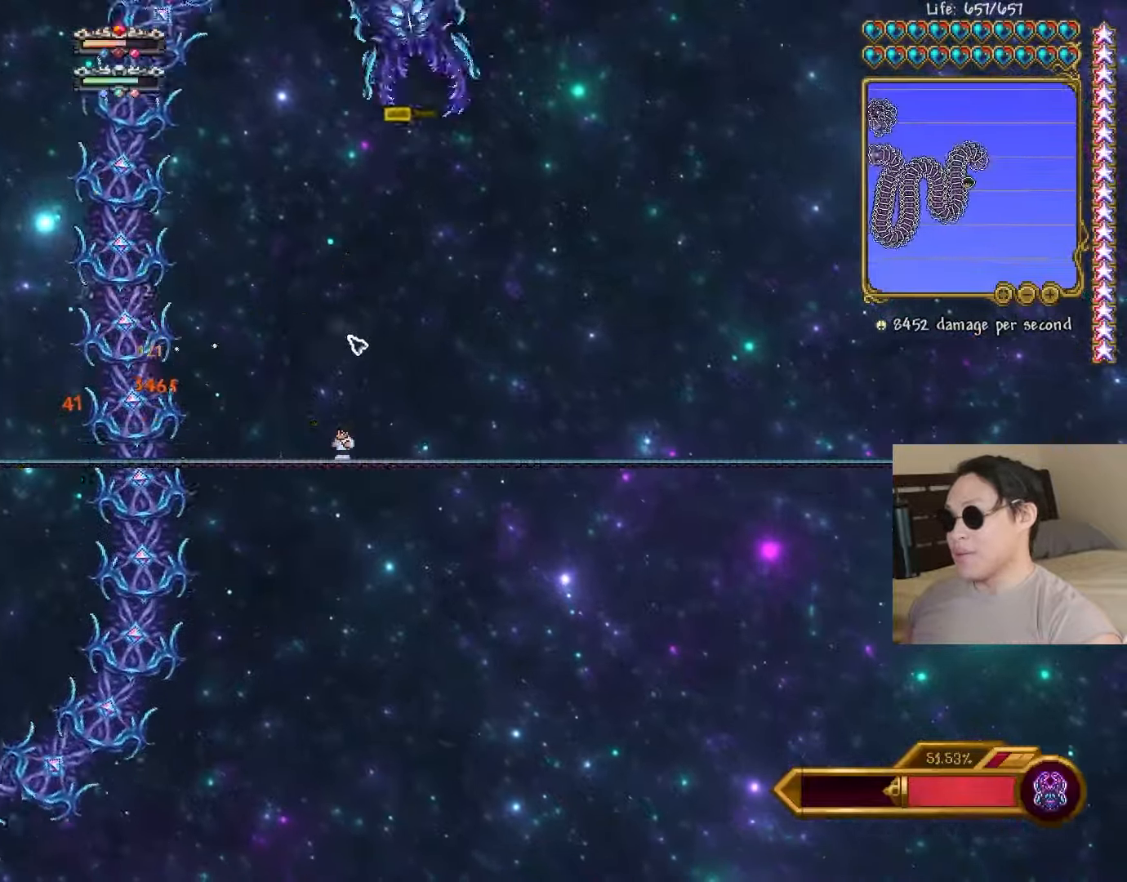
Gameplay with keyboard; each line is a JSON object with the keys held at the frame after it. "events" lists presses ("down") and releases ("up") of "a", "ctrl", "d", "e", "f", "q", "r", "s", "shift", "space", "tab" and "w" between this image and that frame as [ms after this image, input, new state], when the widget could be followed in between. No other keys are recorded. Mouse input is not recorded.
{"keys": ["space"], "events": [[17, "a", "up"], [83, "shift", "down"], [150, "a", "down"], [167, "d", "up"], [183, "shift", "up"], [450, "a", "up"], [500, "space", "down"]]}
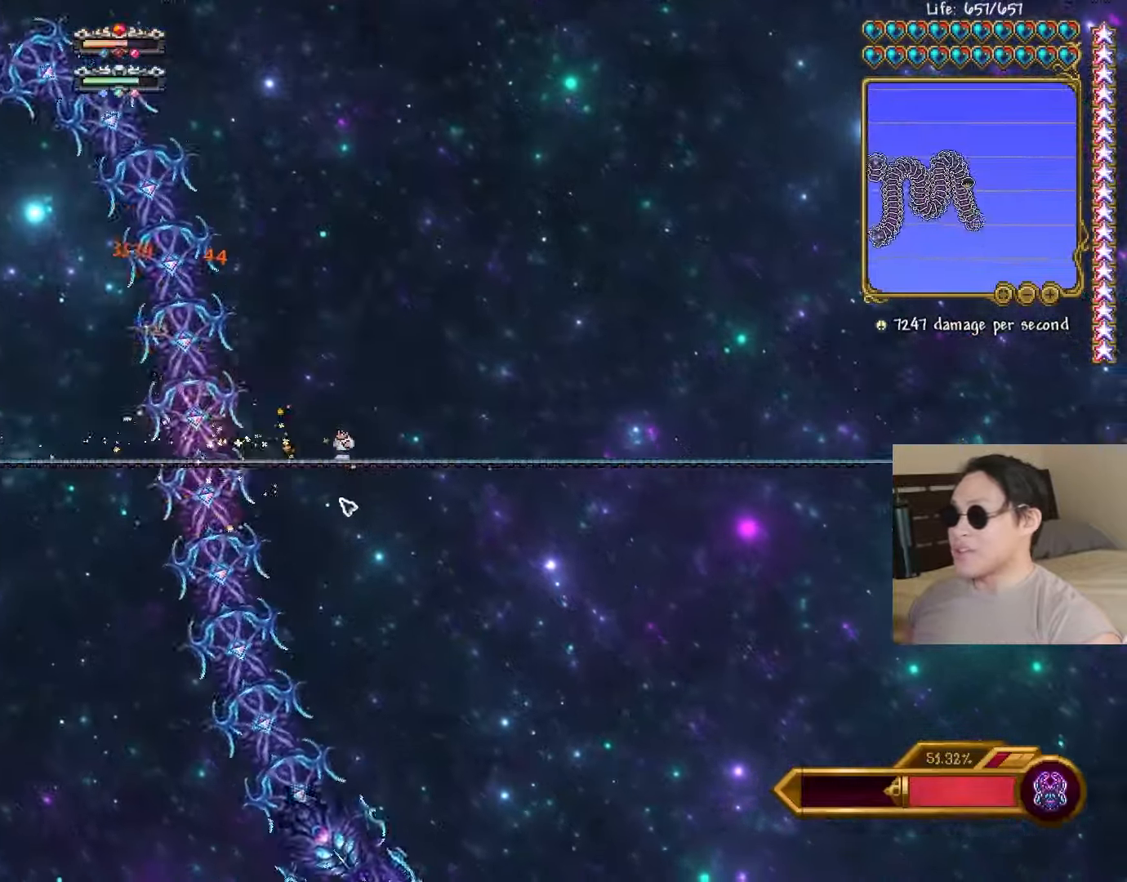
{"keys": ["a", "shift"], "events": [[67, "space", "up"], [367, "d", "down"], [433, "shift", "down"], [467, "a", "down"], [500, "d", "up"]]}
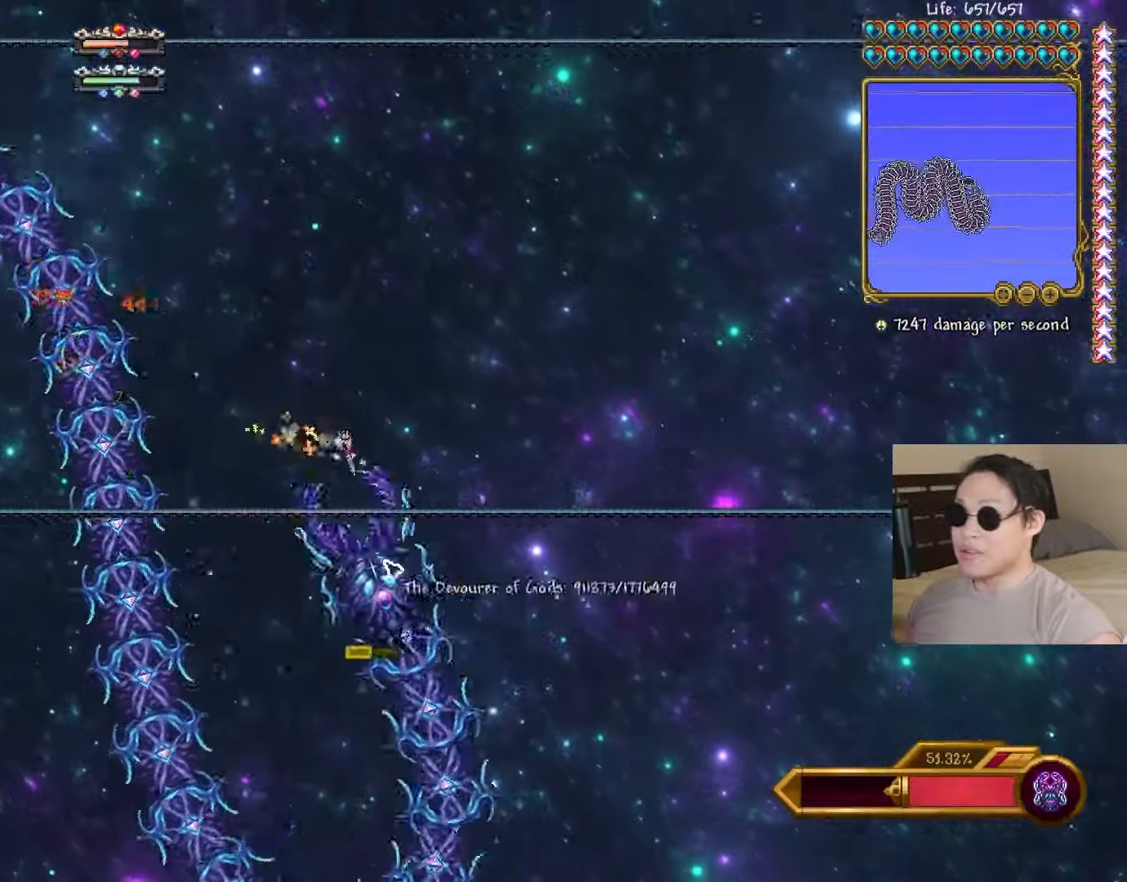
{"keys": ["a"], "events": [[33, "shift", "up"]]}
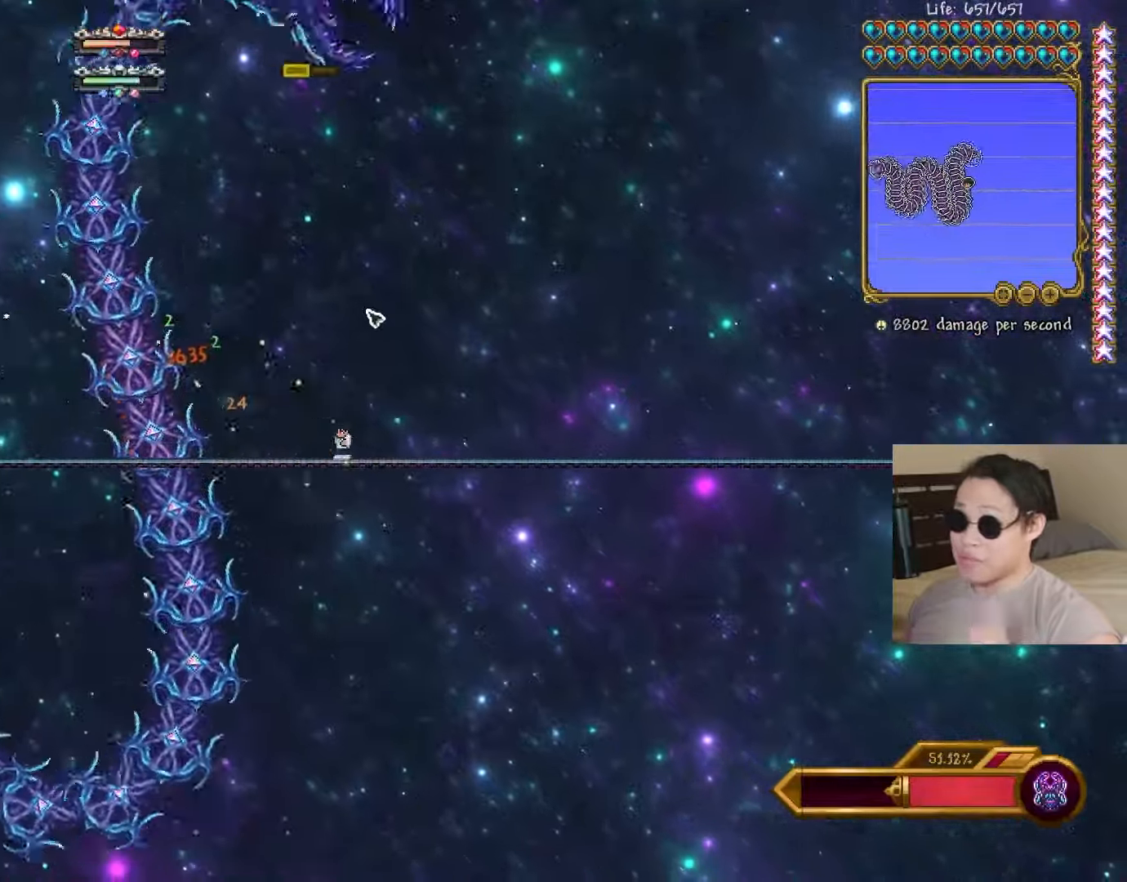
{"keys": ["a"], "events": [[100, "d", "down"], [117, "a", "up"], [183, "shift", "down"], [217, "a", "down"], [233, "d", "up"], [267, "shift", "up"]]}
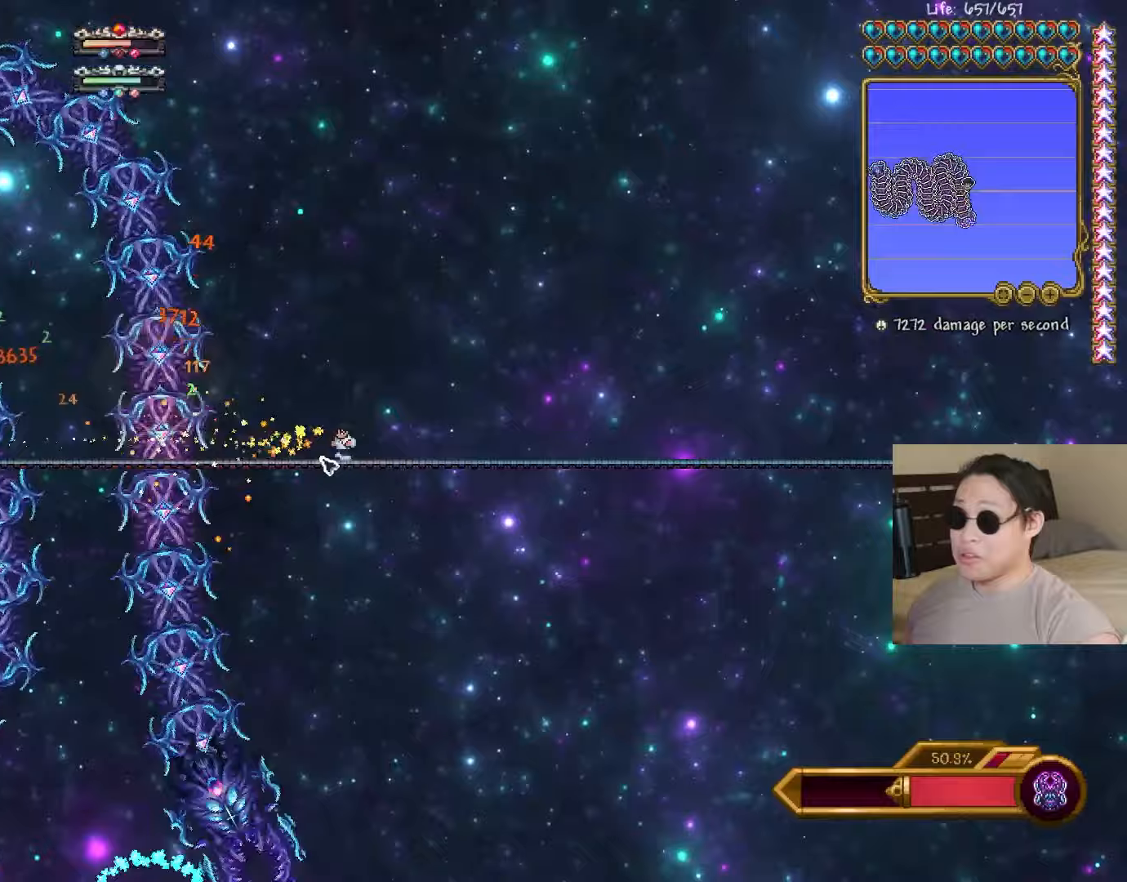
{"keys": ["d", "shift"], "events": [[17, "space", "down"], [33, "a", "up"], [100, "space", "up"], [400, "d", "down"], [467, "shift", "down"]]}
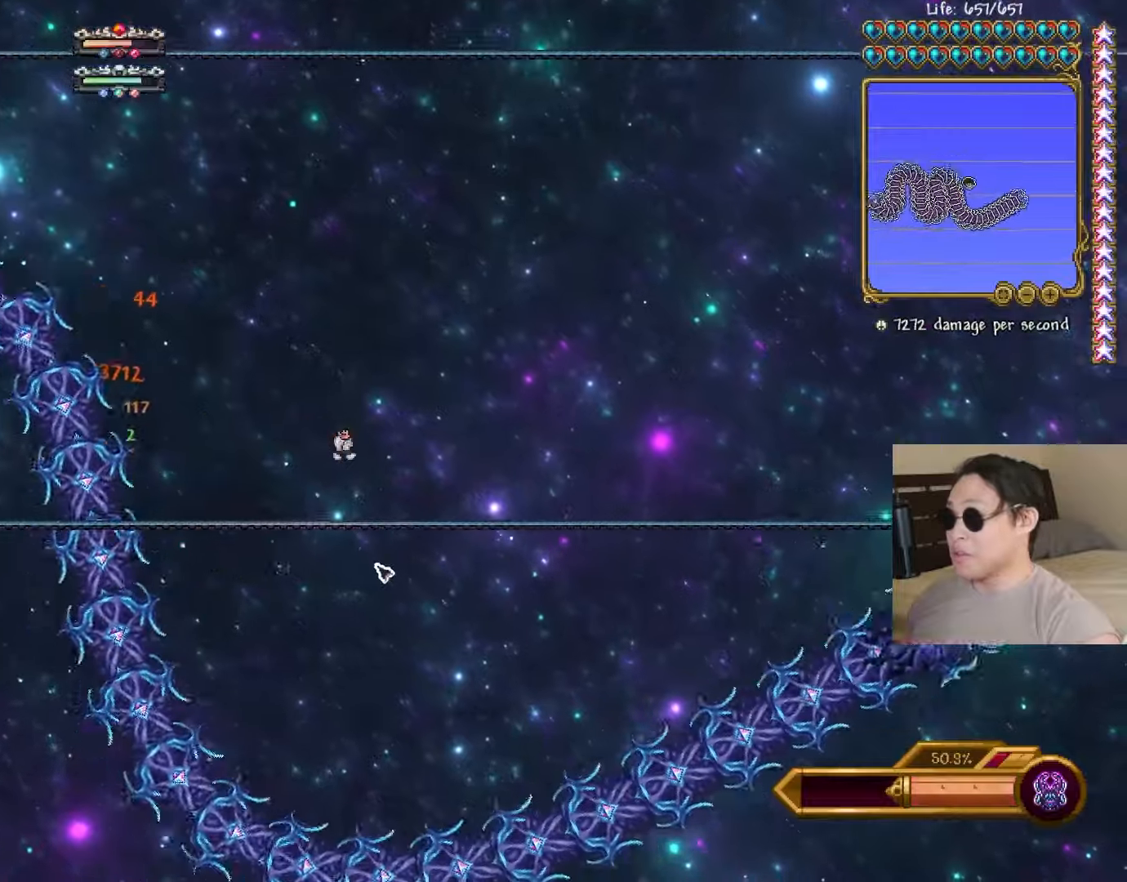
{"keys": ["e"], "events": [[17, "a", "down"], [50, "shift", "up"], [67, "d", "up"], [117, "a", "up"], [250, "a", "down"], [367, "a", "up"], [467, "e", "down"]]}
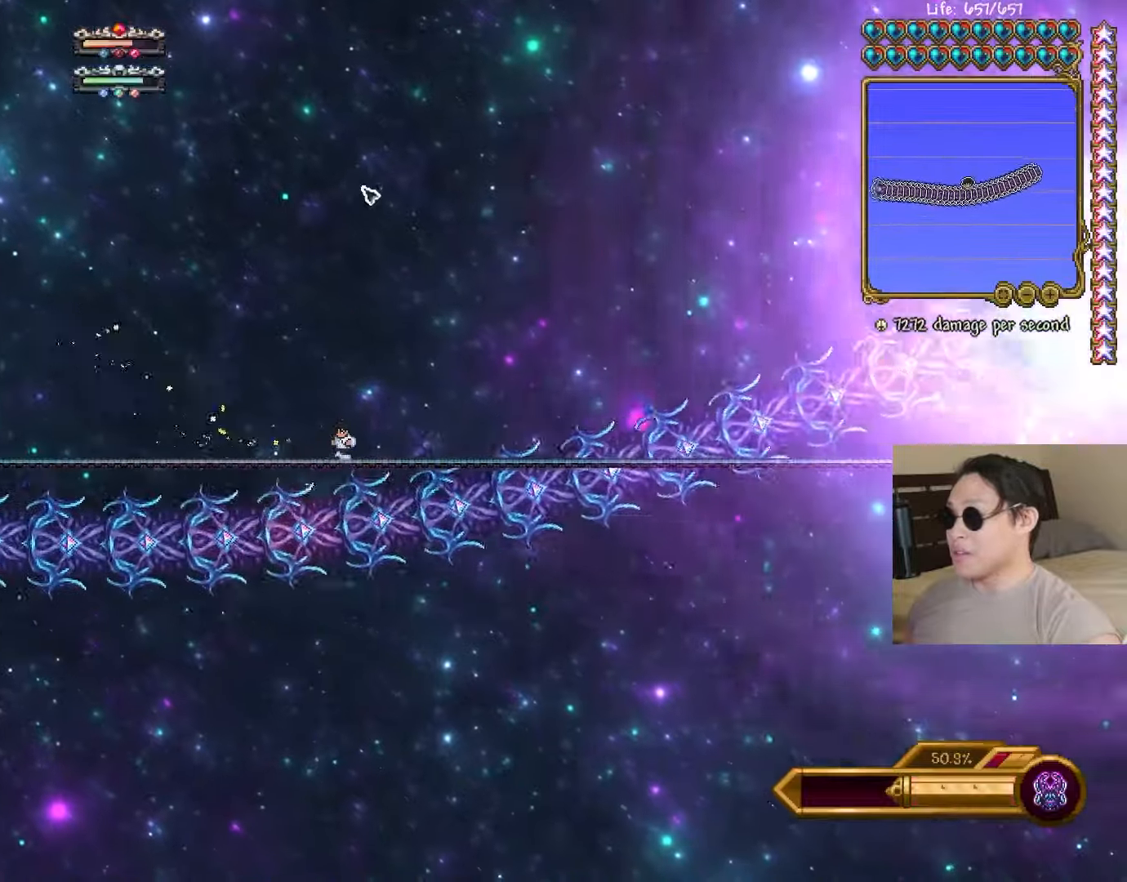
{"keys": ["space"], "events": [[33, "e", "up"], [500, "space", "down"]]}
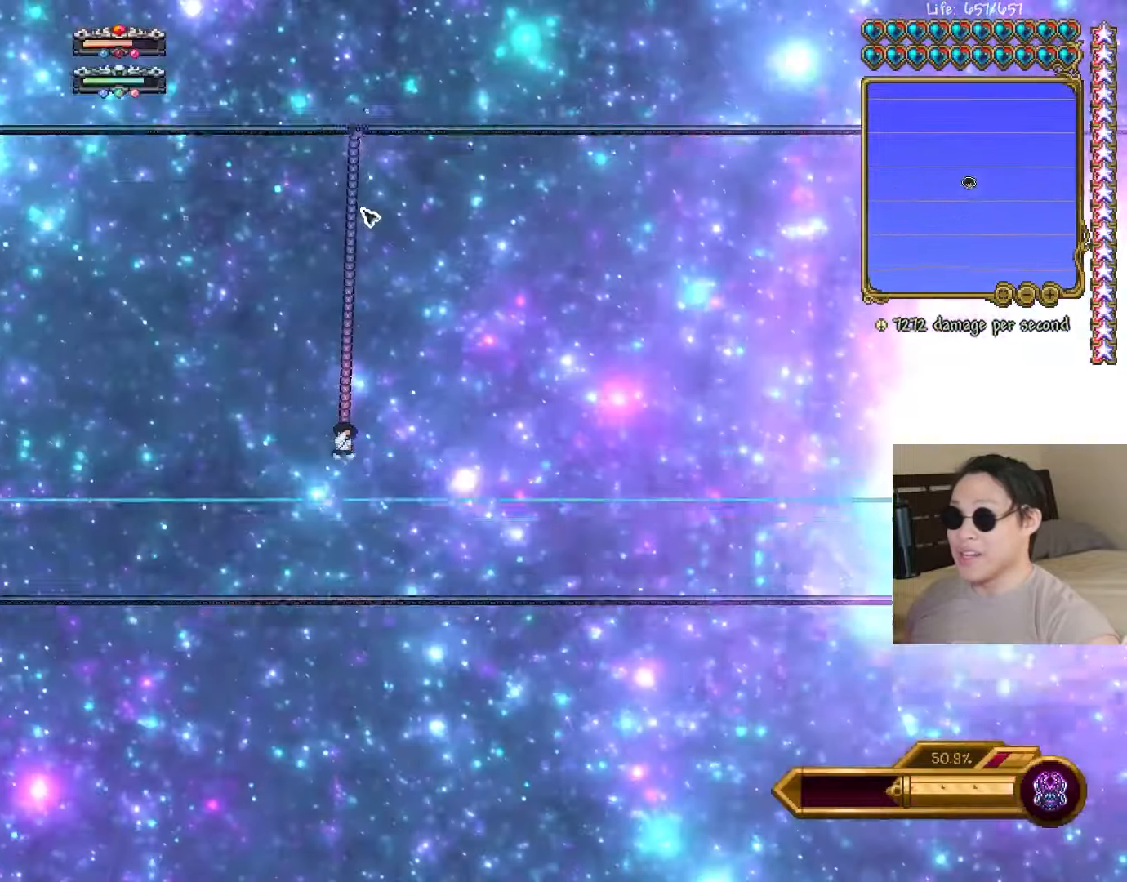
{"keys": ["space"], "events": []}
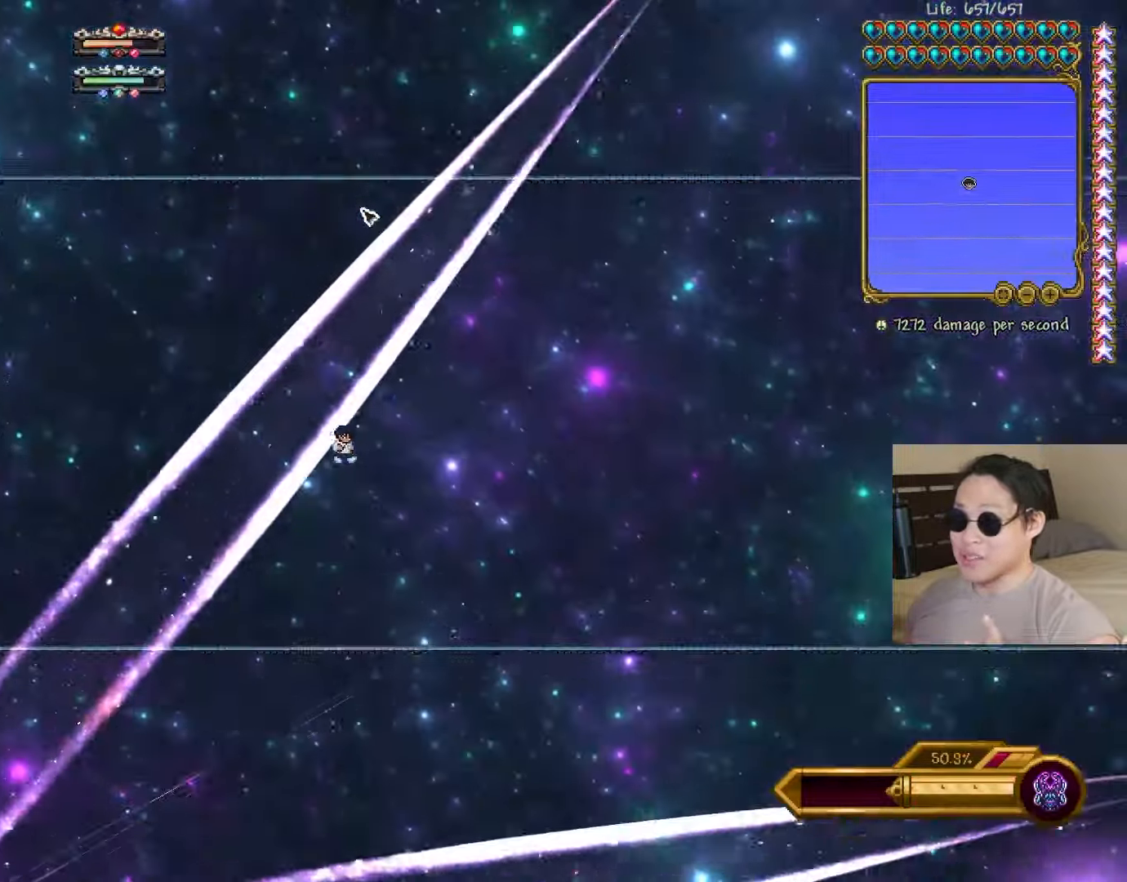
{"keys": ["a"], "events": [[17, "d", "down"], [67, "space", "up"], [467, "d", "up"], [500, "a", "down"]]}
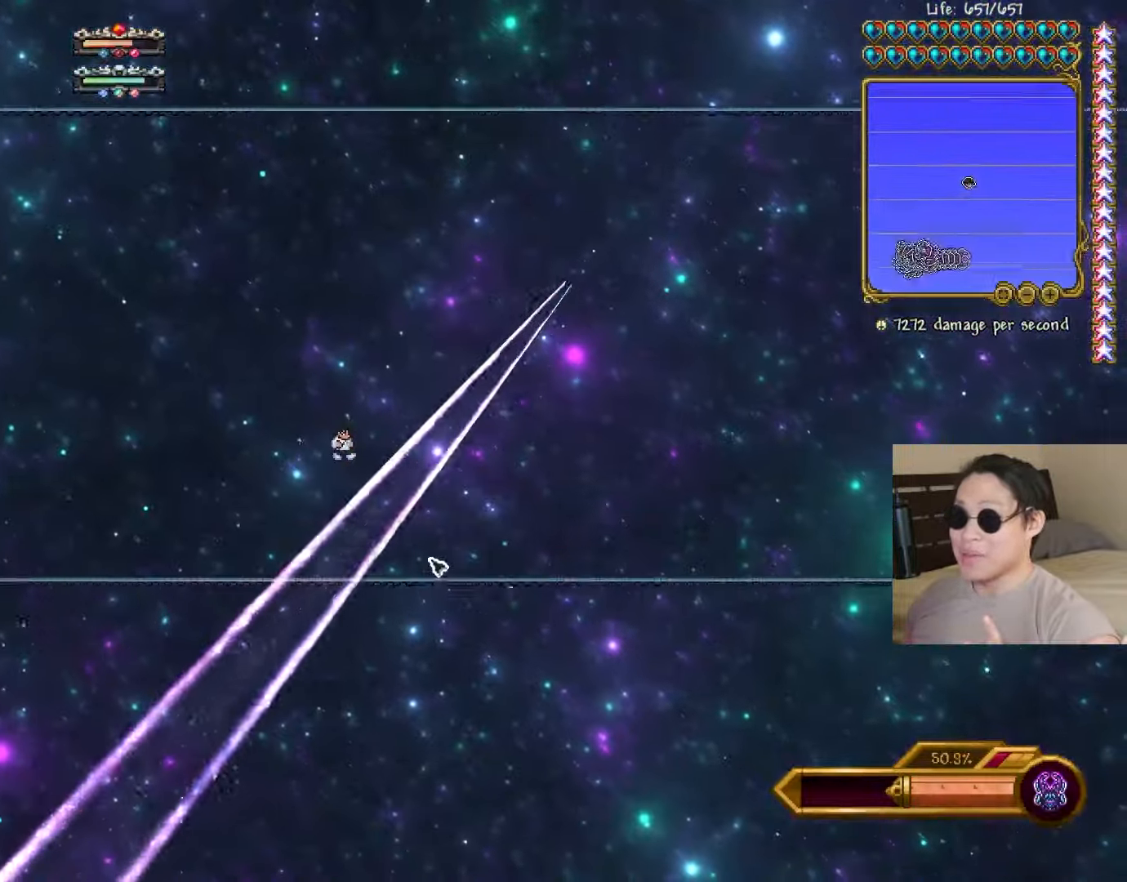
{"keys": ["d"], "events": [[200, "a", "up"], [450, "d", "down"]]}
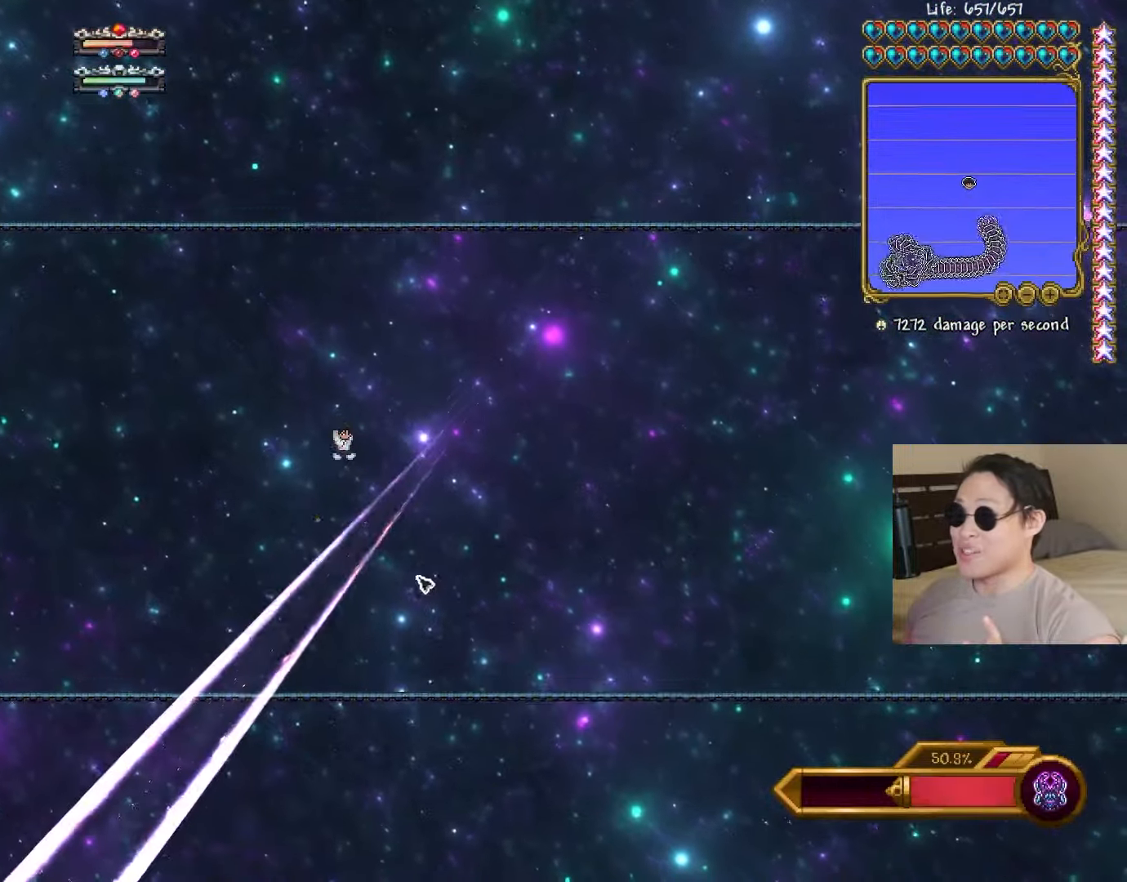
{"keys": [], "events": [[83, "shift", "down"], [167, "a", "down"], [183, "d", "up"], [200, "shift", "up"], [500, "a", "up"]]}
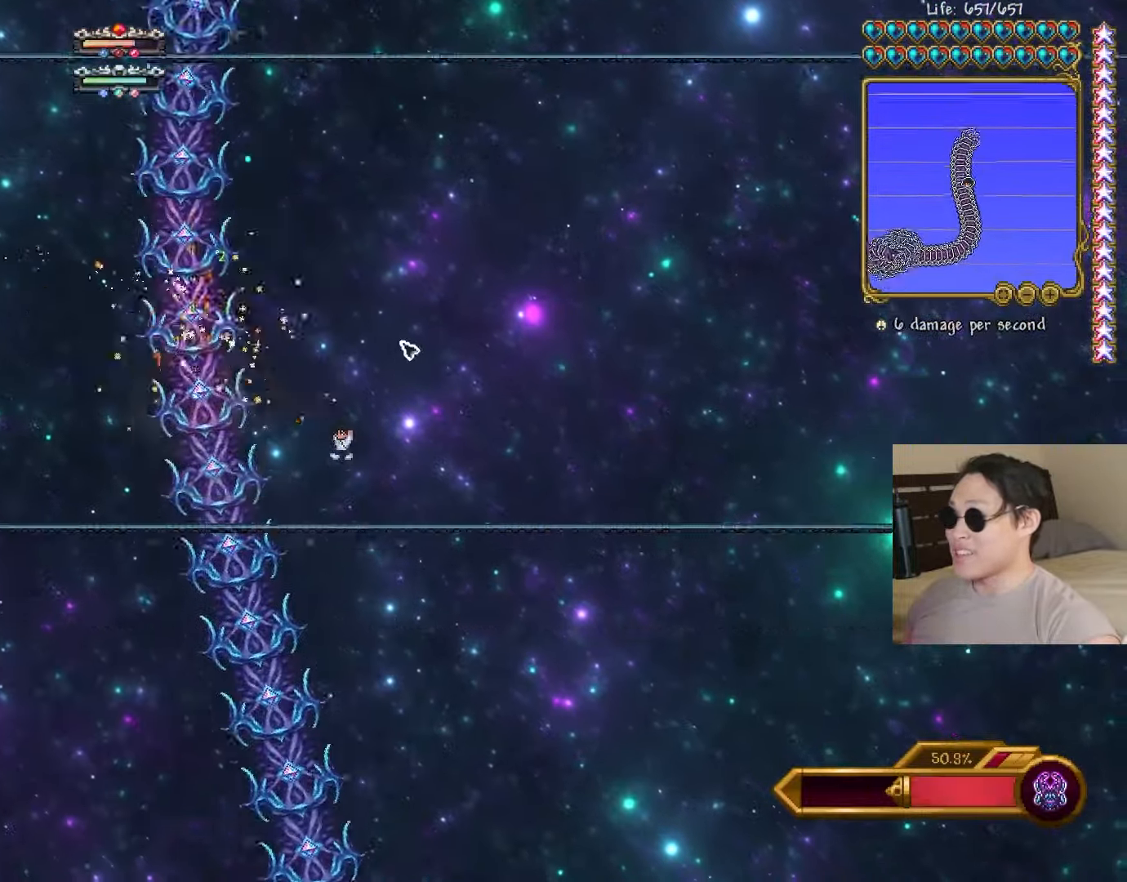
{"keys": ["d"], "events": [[150, "a", "down"], [383, "a", "up"], [433, "d", "down"]]}
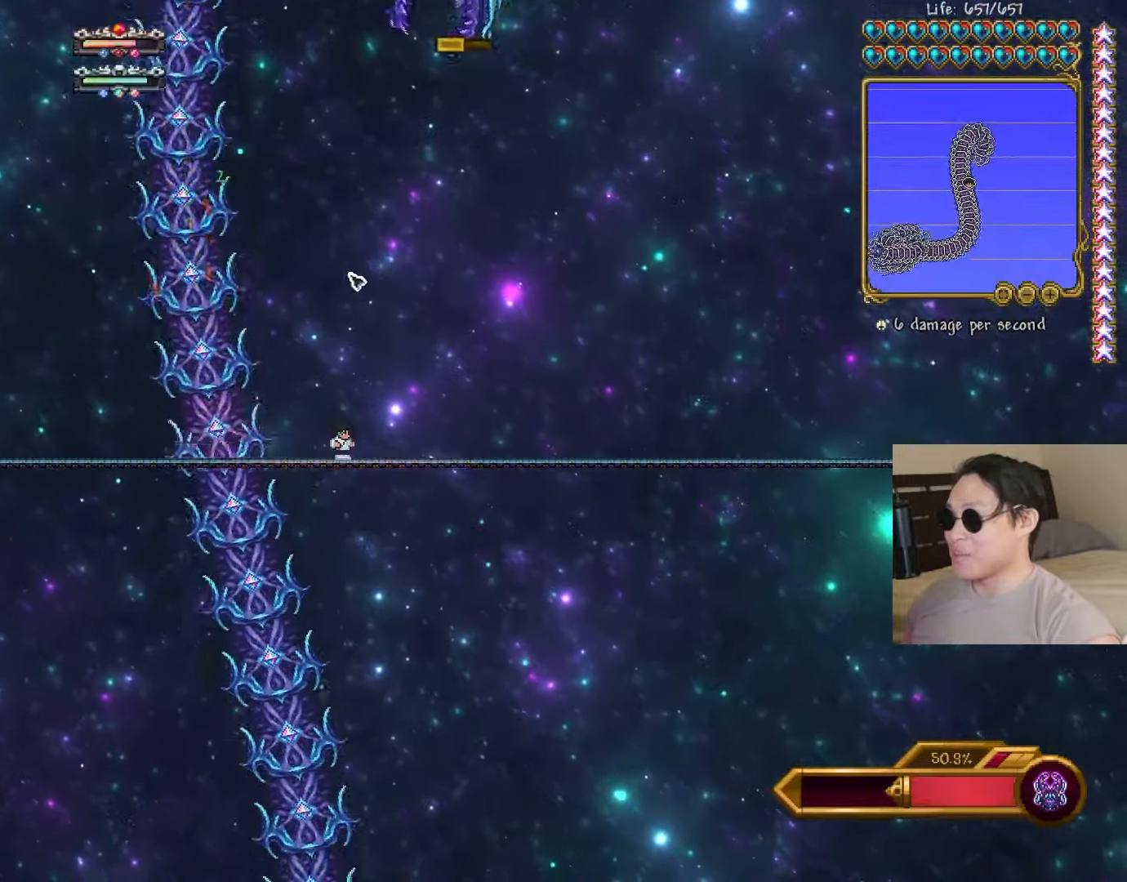
{"keys": [], "events": [[33, "shift", "down"], [100, "shift", "up"], [200, "a", "down"], [217, "shift", "down"], [250, "d", "up"], [333, "shift", "up"], [450, "a", "up"]]}
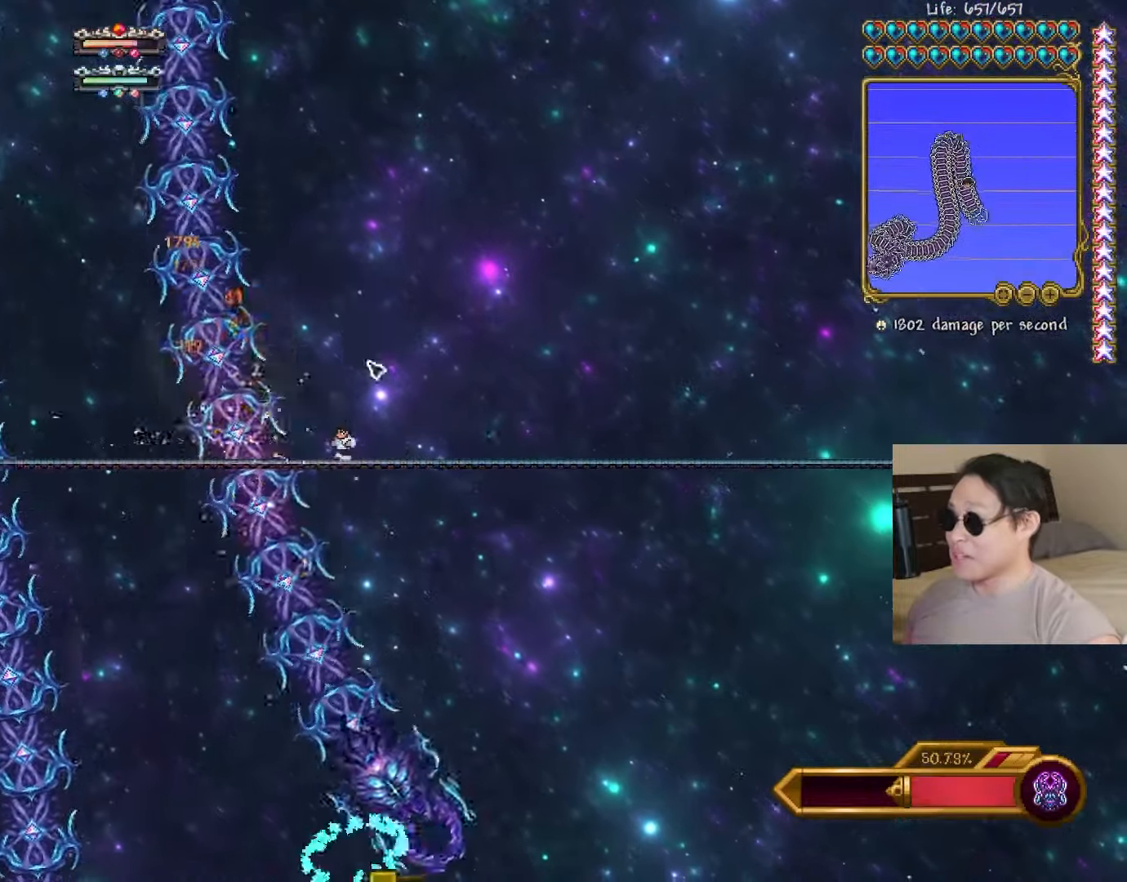
{"keys": ["d"], "events": [[100, "space", "down"], [150, "d", "down"], [233, "space", "up"]]}
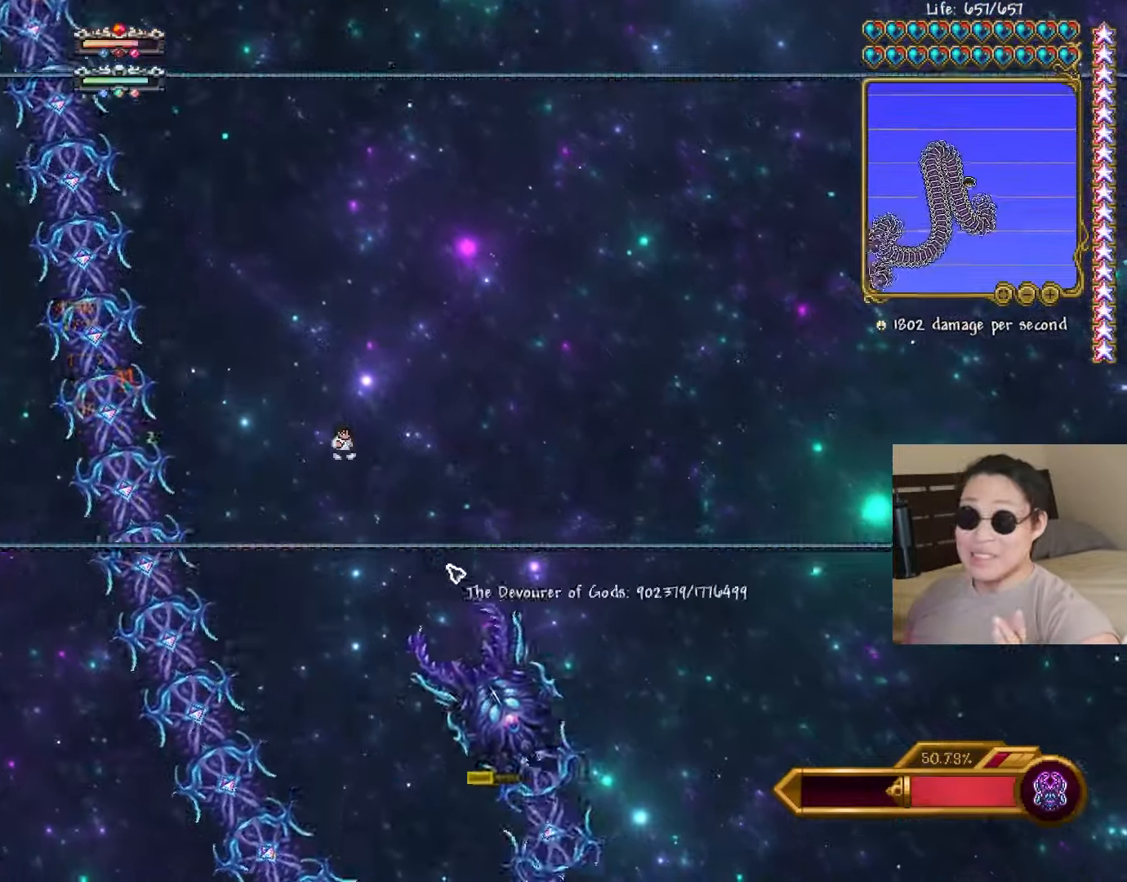
{"keys": ["a"], "events": [[17, "shift", "down"], [83, "a", "down"], [117, "d", "up"], [133, "shift", "up"]]}
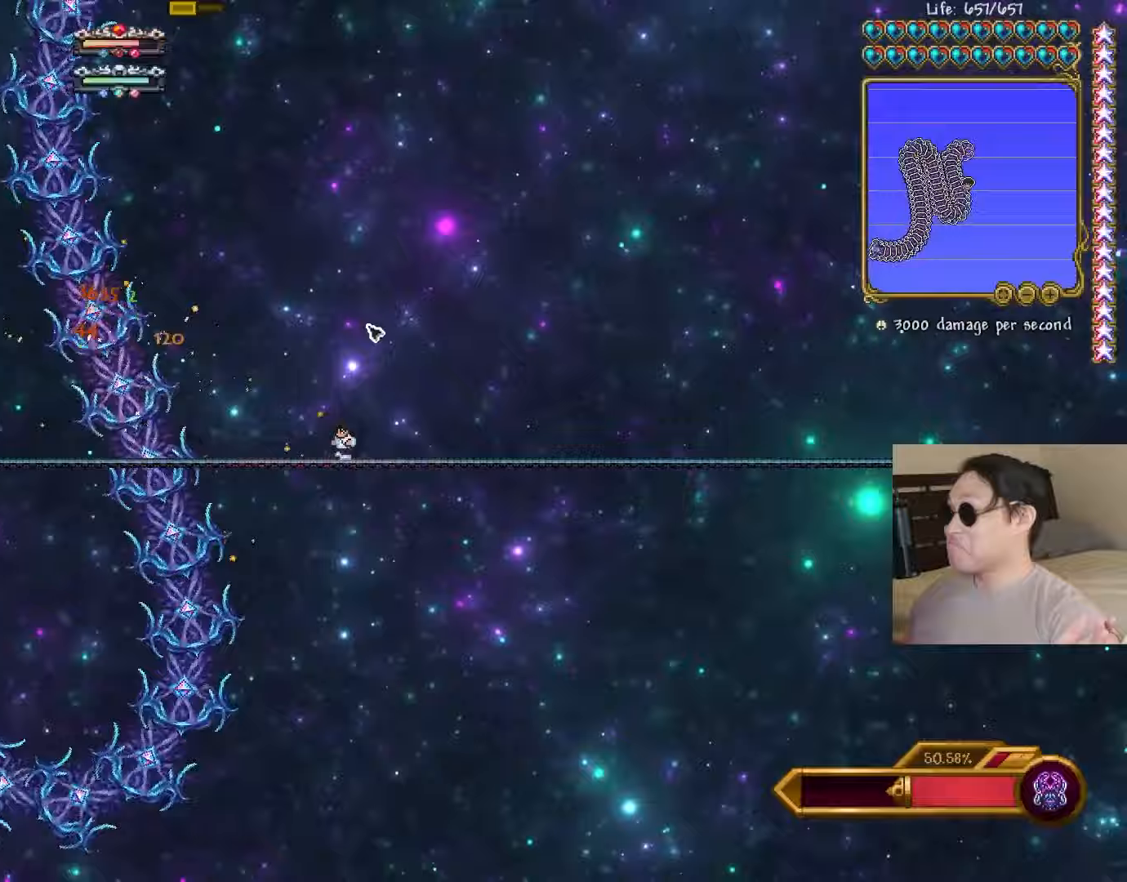
{"keys": ["a"], "events": [[200, "d", "down"], [217, "a", "up"], [283, "shift", "down"], [317, "a", "down"], [333, "d", "up"], [367, "shift", "up"]]}
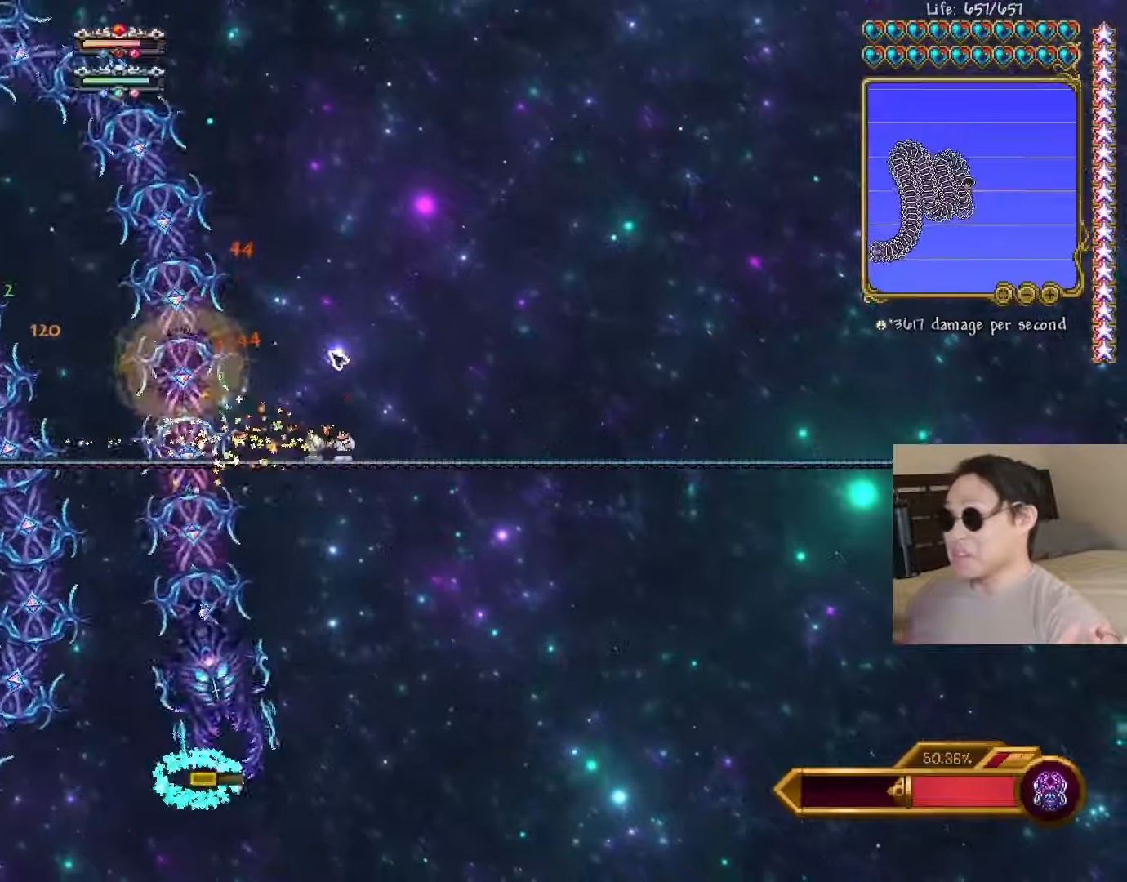
{"keys": ["d"], "events": [[67, "a", "up"], [117, "space", "down"], [200, "space", "up"], [483, "d", "down"]]}
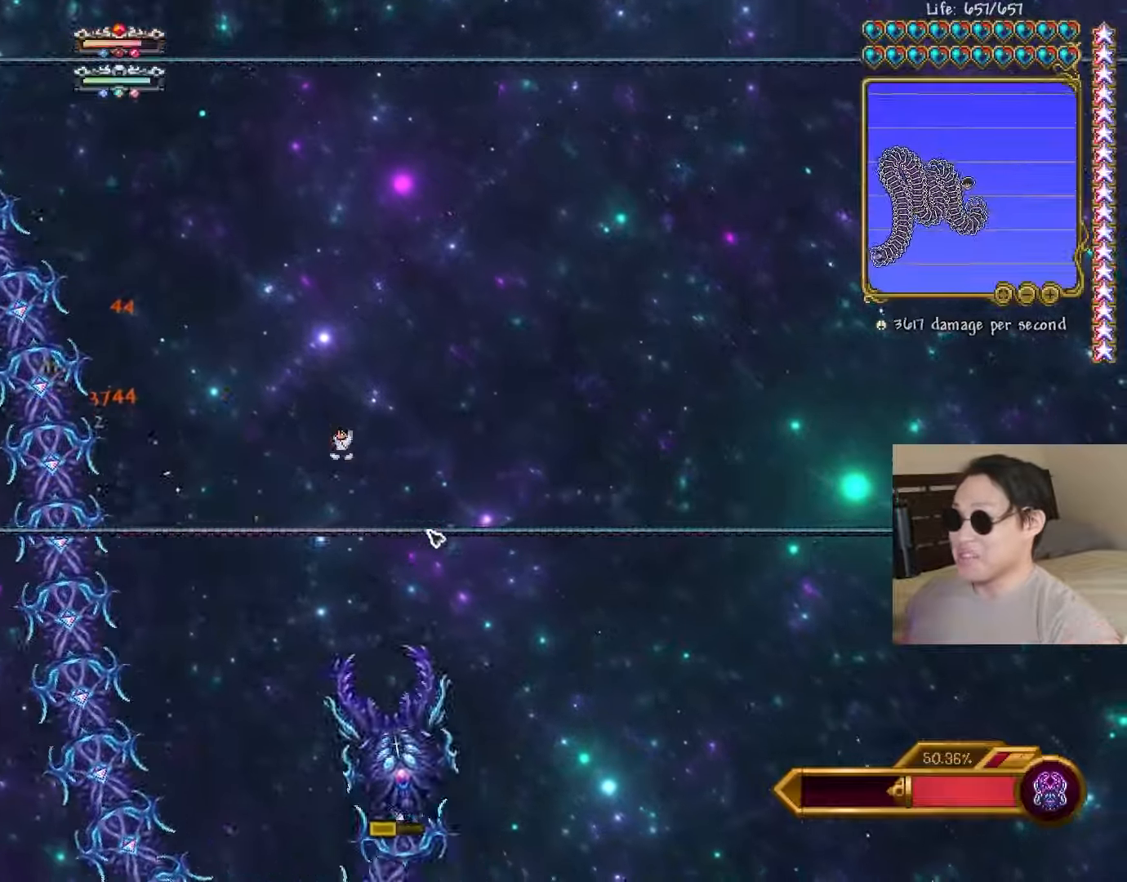
{"keys": ["a"], "events": [[33, "shift", "down"], [67, "a", "down"], [100, "d", "up"], [100, "shift", "up"]]}
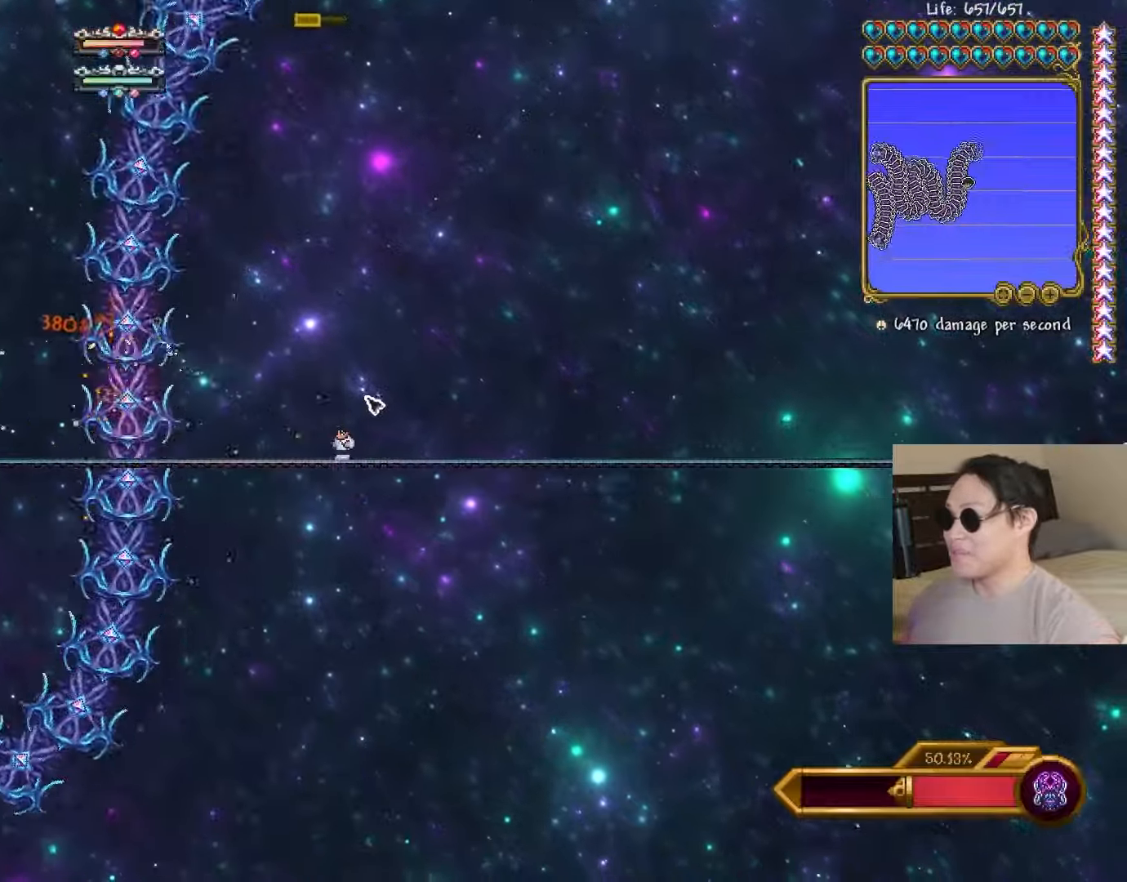
{"keys": ["a"], "events": [[200, "a", "up"], [200, "d", "down"], [267, "shift", "down"], [317, "a", "down"], [333, "d", "up"], [350, "shift", "up"]]}
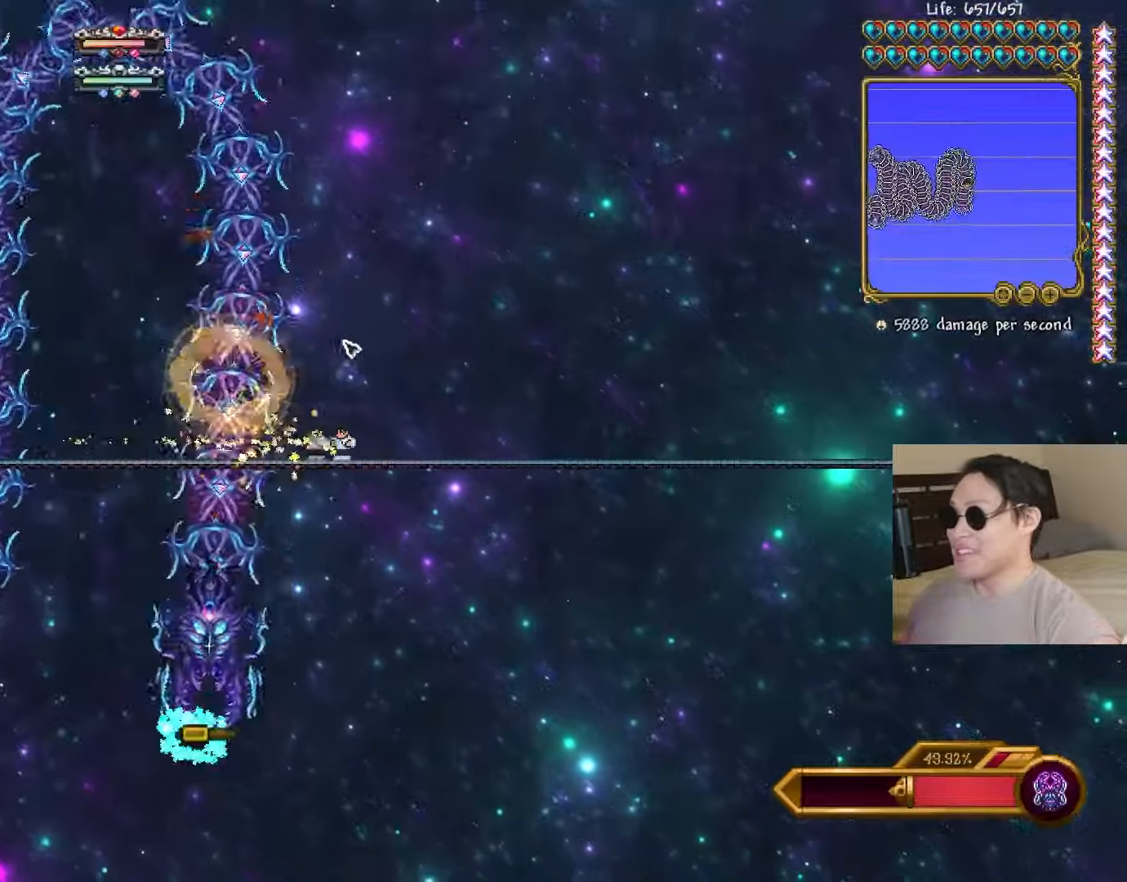
{"keys": ["d"], "events": [[133, "space", "down"], [233, "space", "up"], [267, "a", "up"], [483, "d", "down"]]}
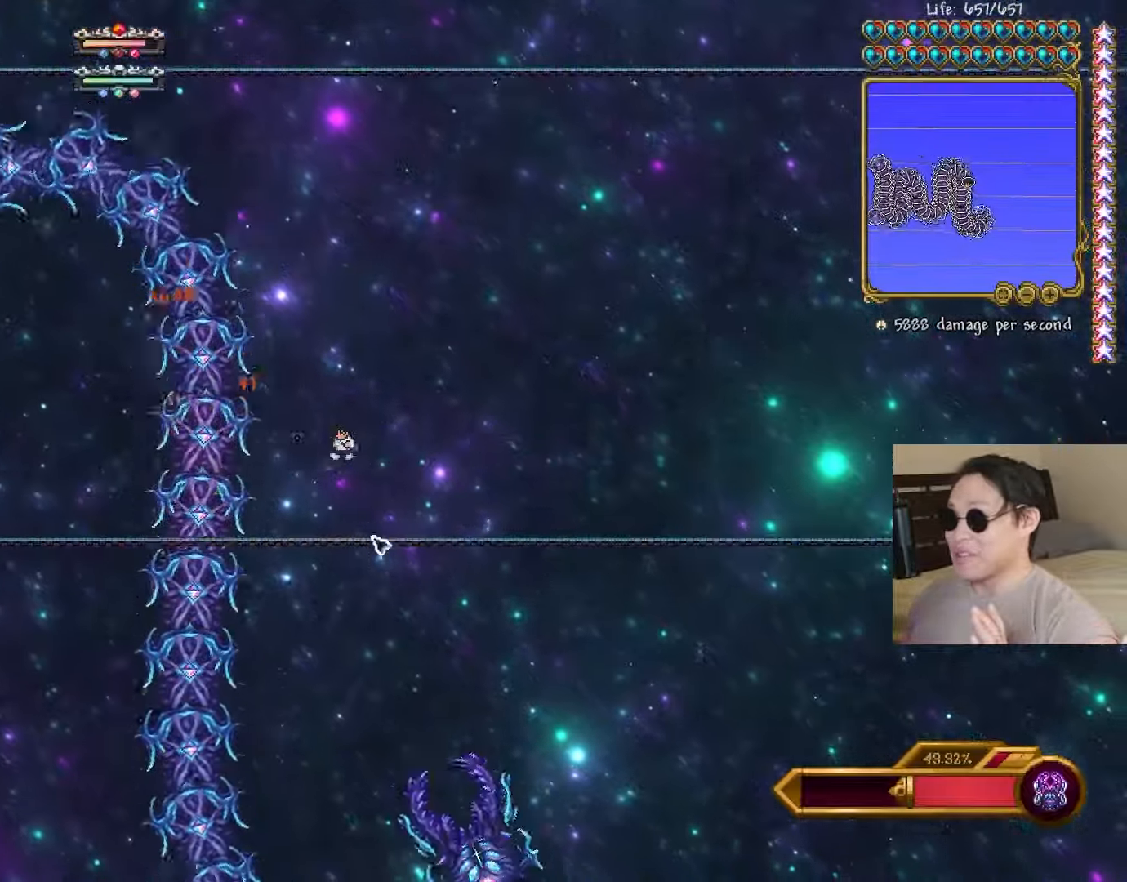
{"keys": ["a"], "events": [[50, "shift", "down"], [83, "a", "down"], [117, "d", "up"], [133, "shift", "up"]]}
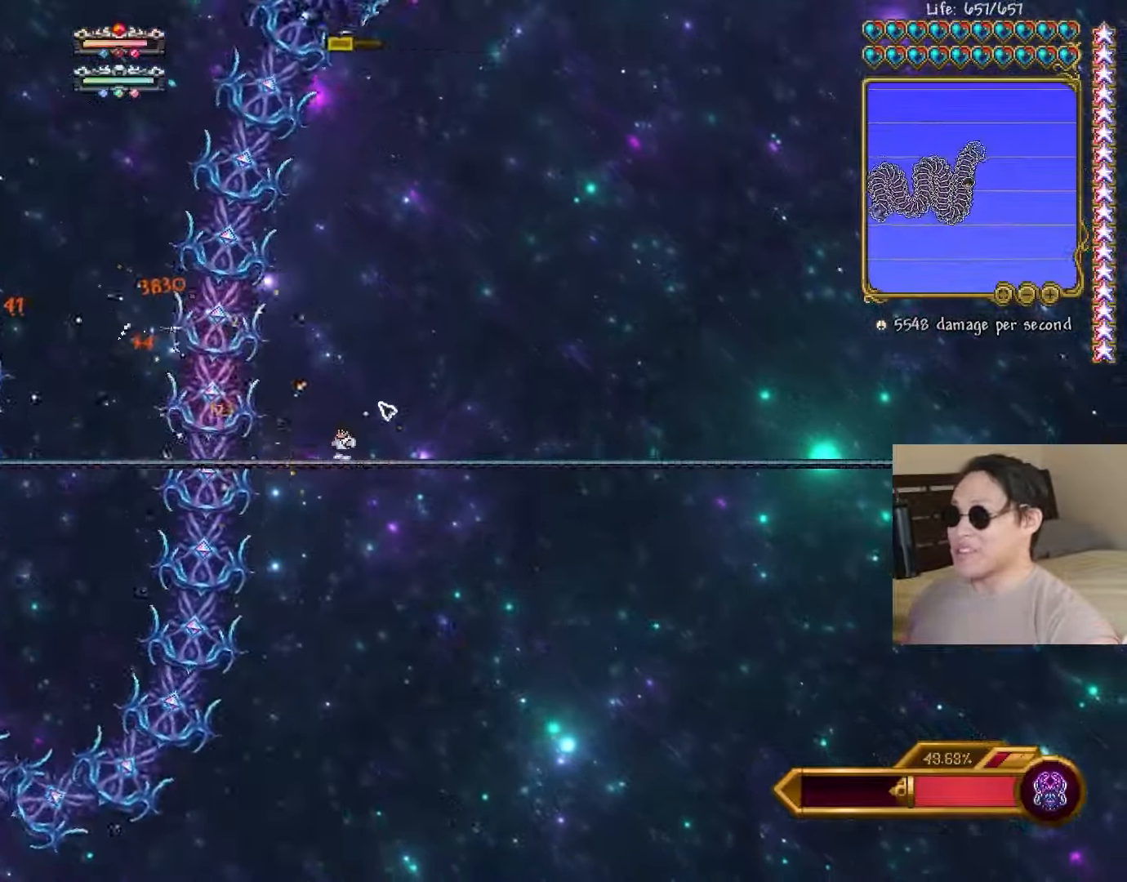
{"keys": [], "events": [[167, "a", "up"], [183, "d", "down"], [317, "shift", "down"], [383, "a", "down"], [417, "shift", "up"], [433, "d", "up"], [500, "a", "up"]]}
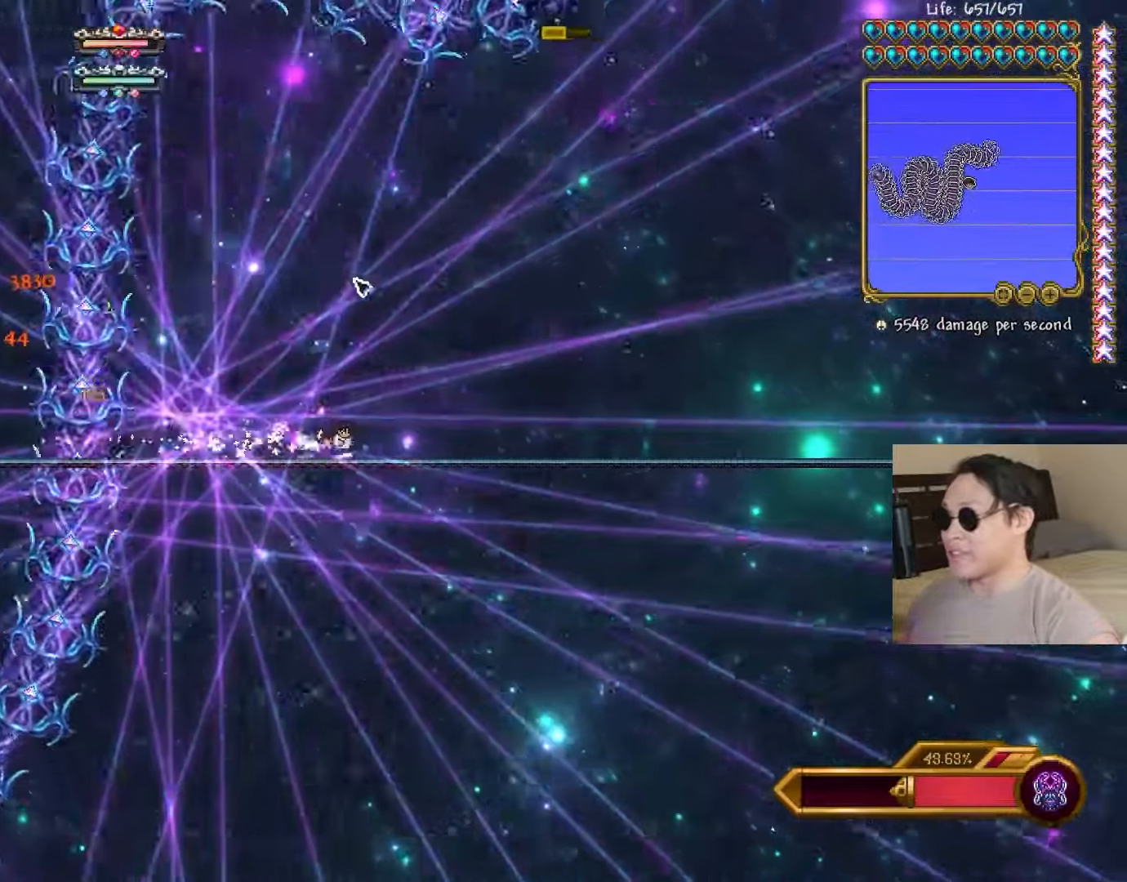
{"keys": ["d", "space"], "events": [[383, "d", "down"], [483, "space", "down"]]}
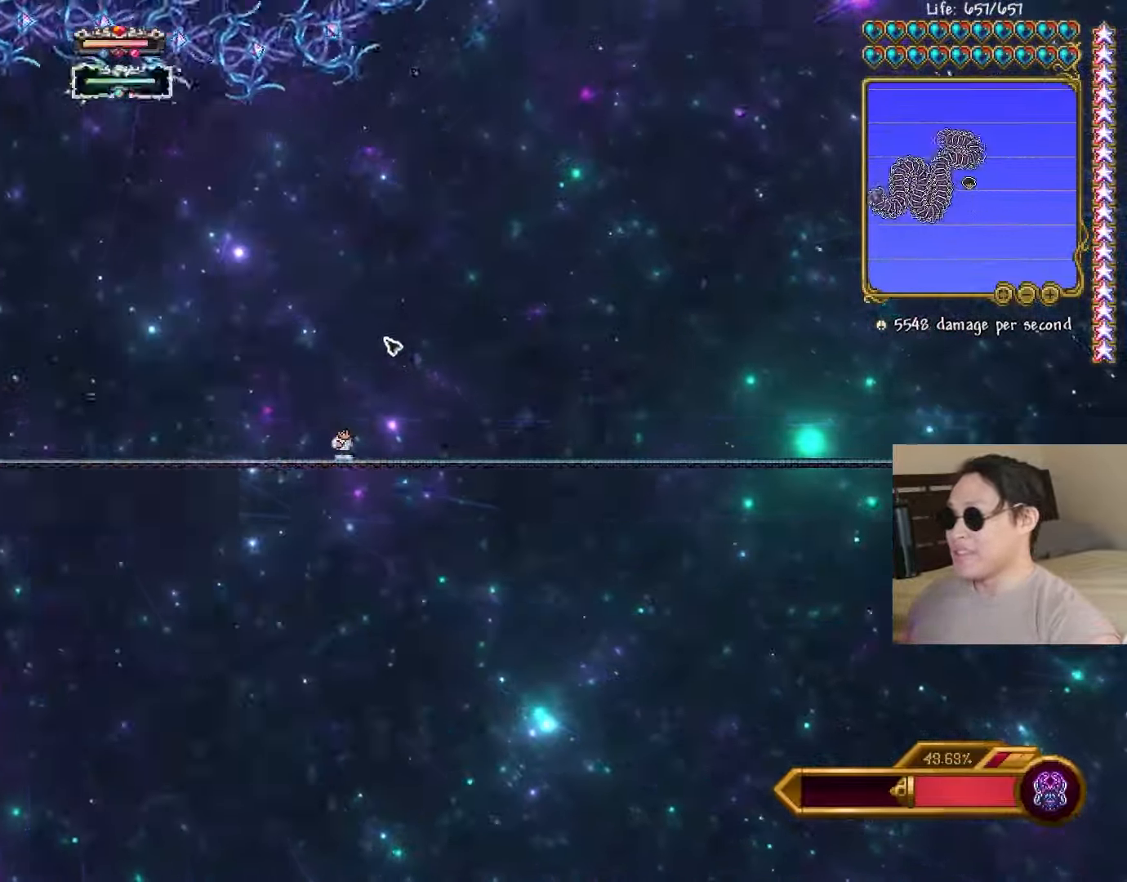
{"keys": ["a", "space"], "events": [[100, "space", "up"], [350, "a", "down"], [400, "d", "up"], [450, "space", "down"]]}
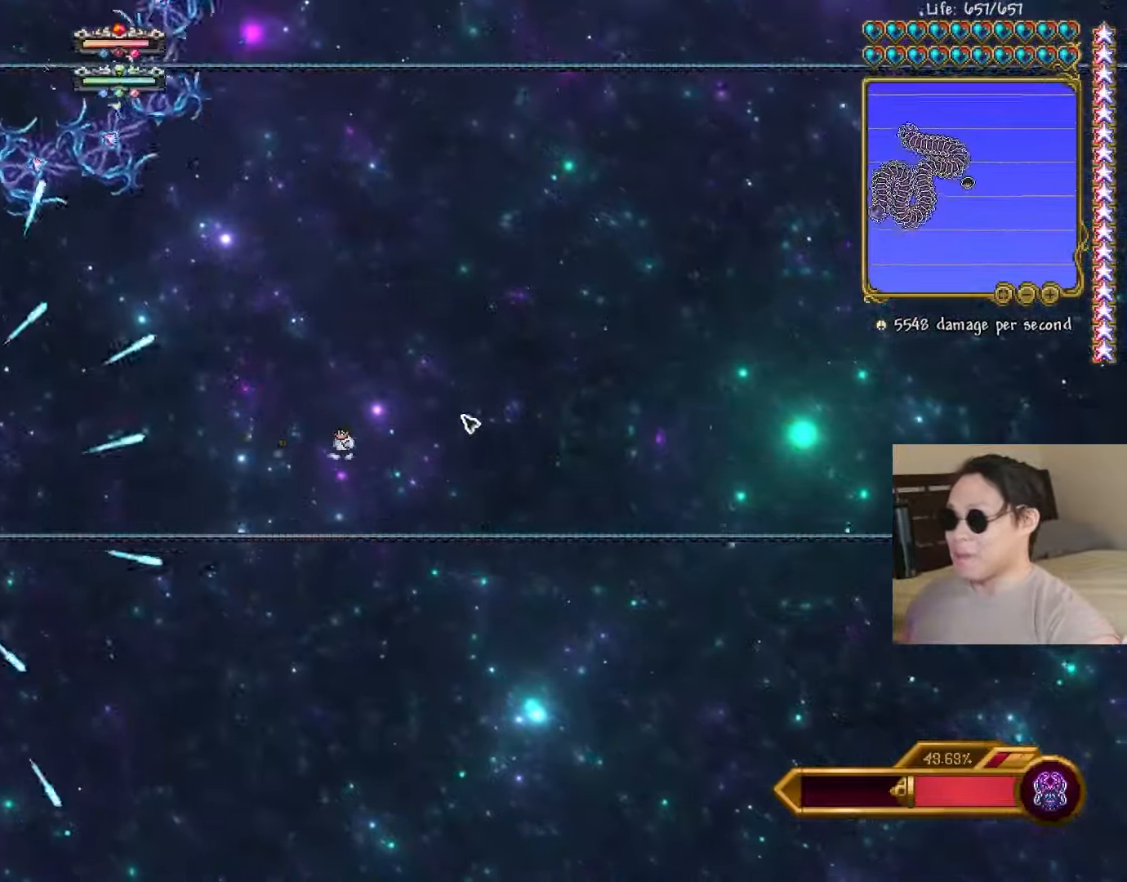
{"keys": ["a", "s"], "events": [[33, "shift", "down"], [50, "space", "up"], [133, "s", "down"], [150, "shift", "up"], [200, "d", "down"], [233, "a", "up"], [383, "a", "down"], [433, "d", "up"]]}
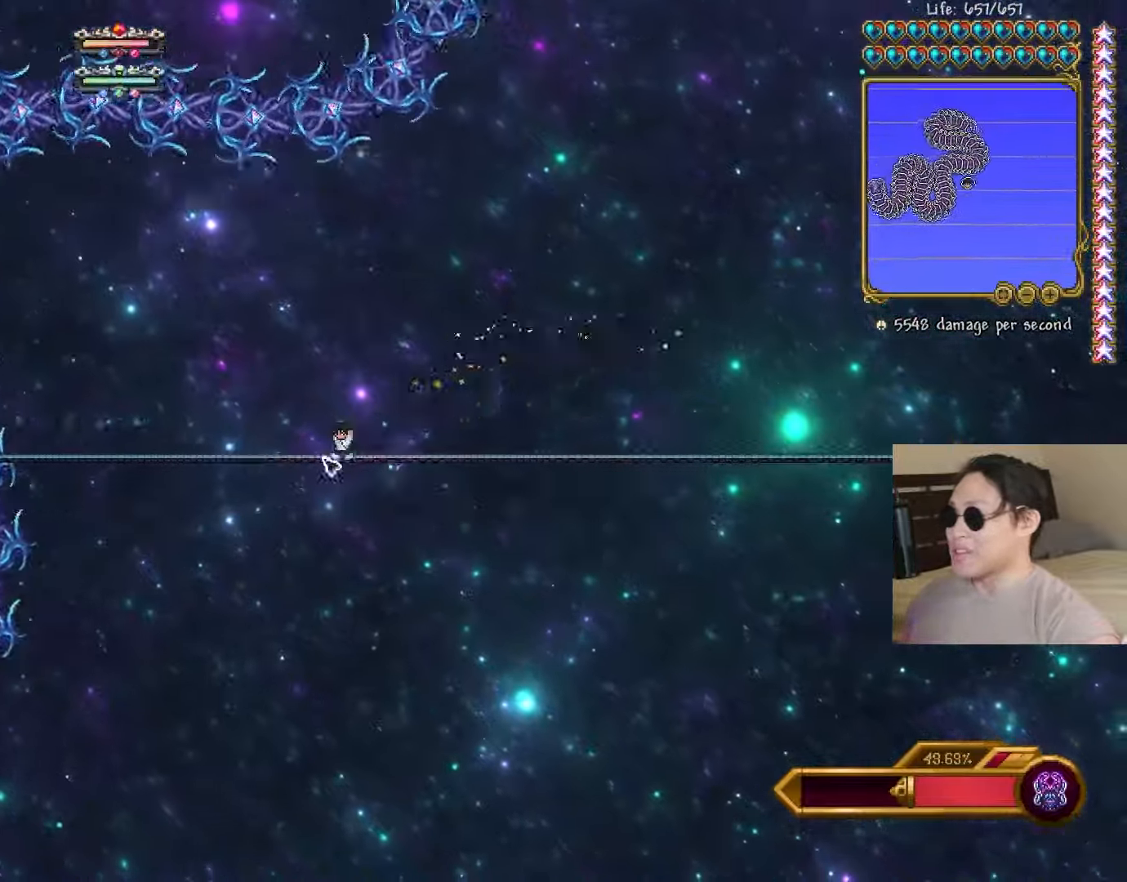
{"keys": ["a", "shift"], "events": [[267, "s", "up"], [400, "shift", "down"]]}
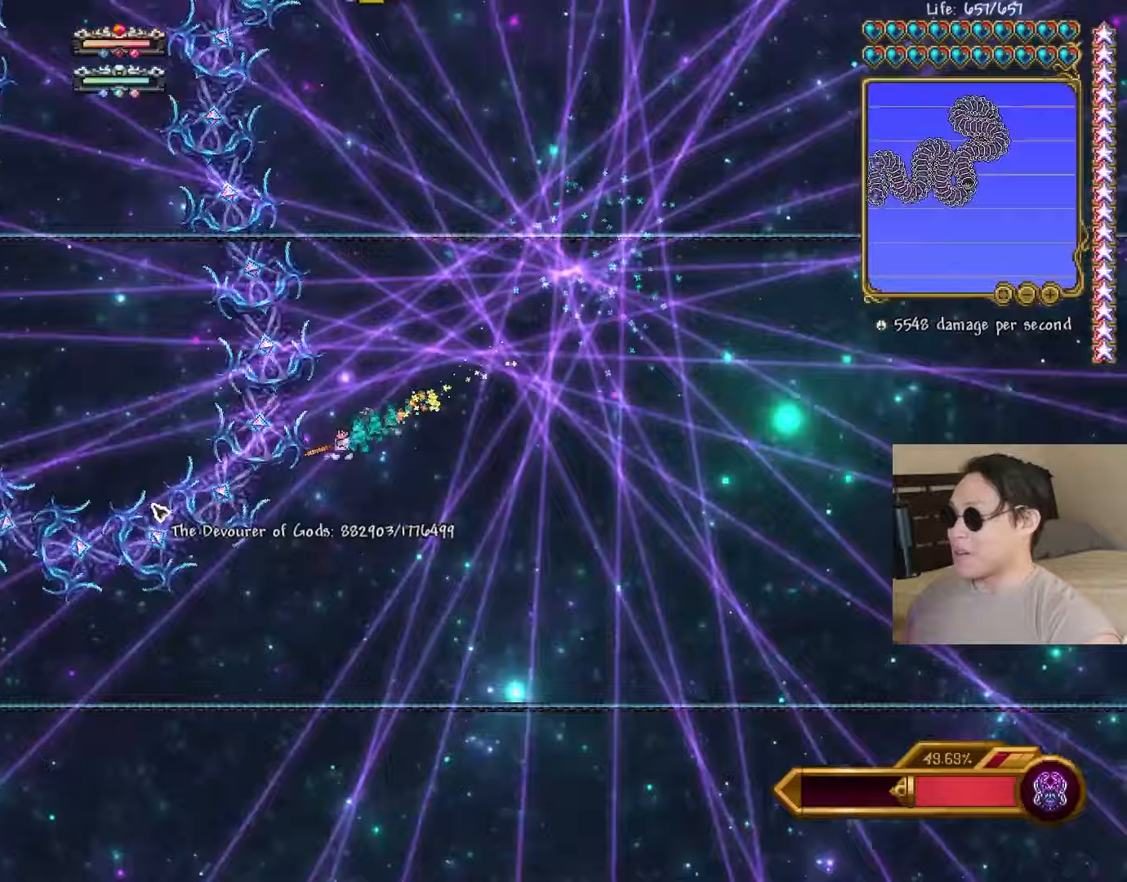
{"keys": [], "events": [[50, "shift", "up"], [100, "space", "down"], [167, "d", "down"], [200, "a", "up"], [233, "space", "up"], [333, "d", "up"], [333, "space", "down"], [433, "d", "down"], [467, "space", "up"], [500, "d", "up"]]}
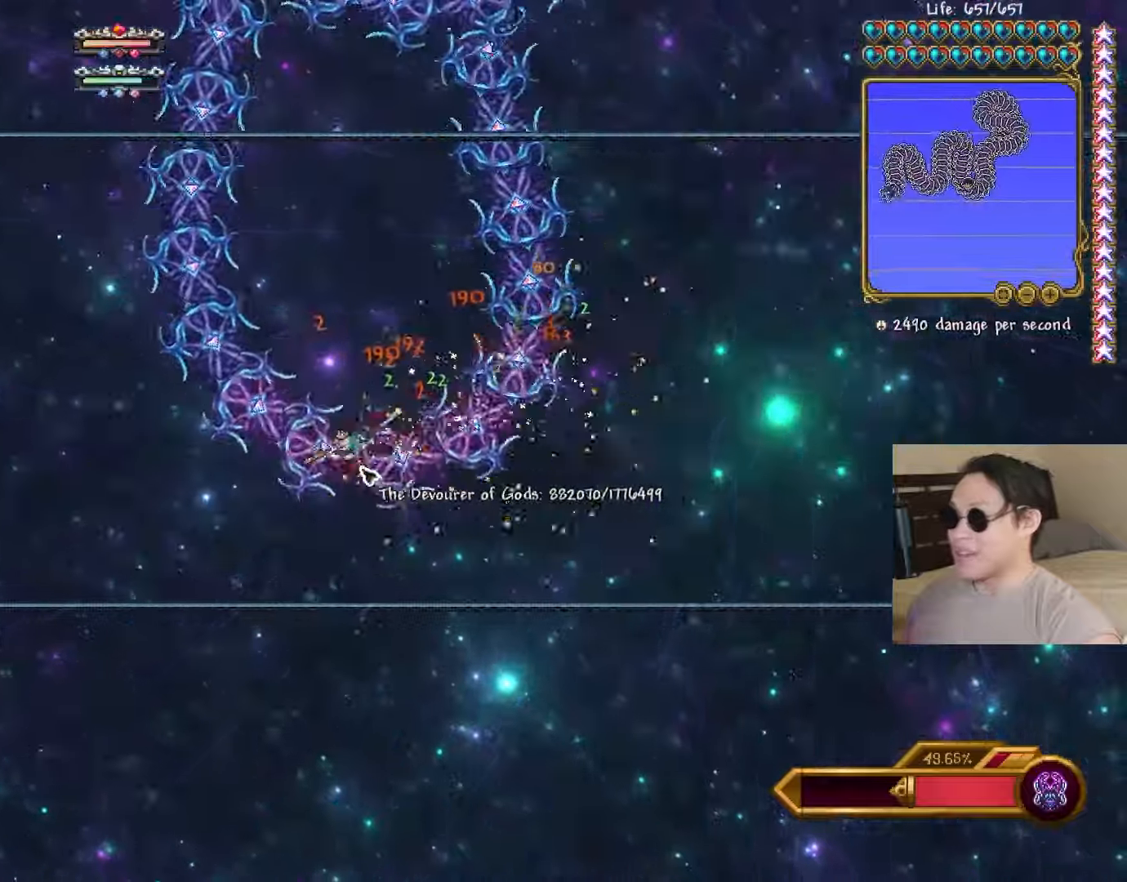
{"keys": ["d"], "events": [[50, "space", "down"], [150, "space", "up"], [233, "a", "down"], [250, "space", "down"], [367, "space", "up"], [467, "a", "up"], [467, "d", "down"]]}
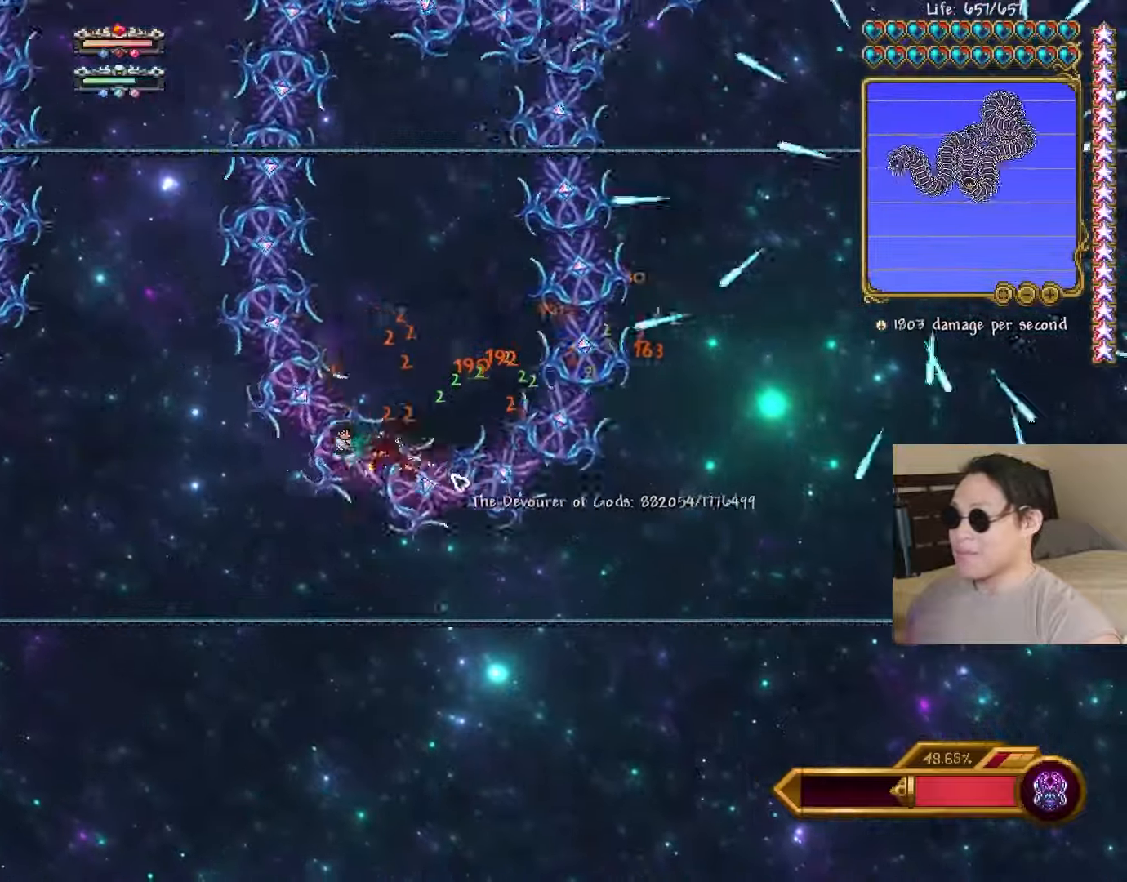
{"keys": ["a"], "events": [[50, "shift", "down"], [67, "a", "down"], [100, "d", "up"], [117, "space", "down"], [217, "shift", "up"], [300, "space", "up"]]}
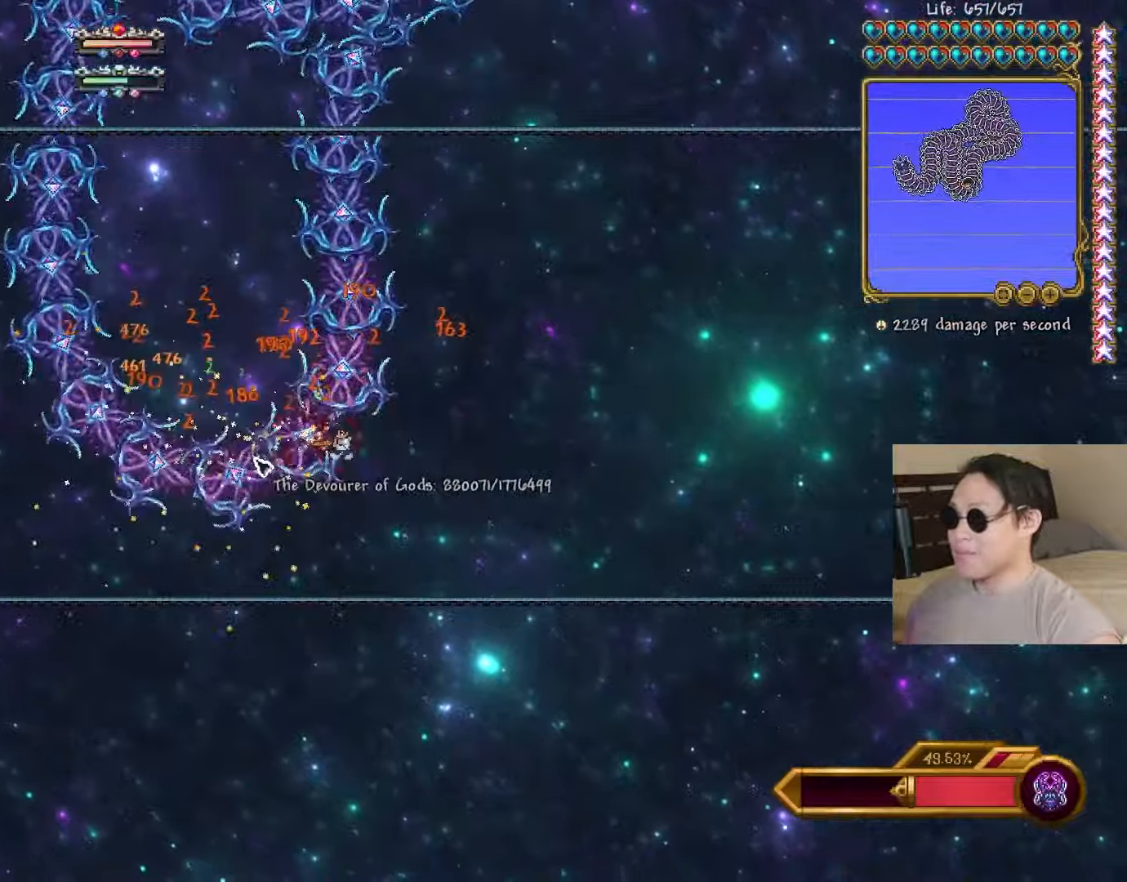
{"keys": ["d"], "events": [[50, "shift", "down"], [100, "space", "down"], [150, "d", "down"], [167, "shift", "up"], [183, "a", "up"], [367, "space", "up"]]}